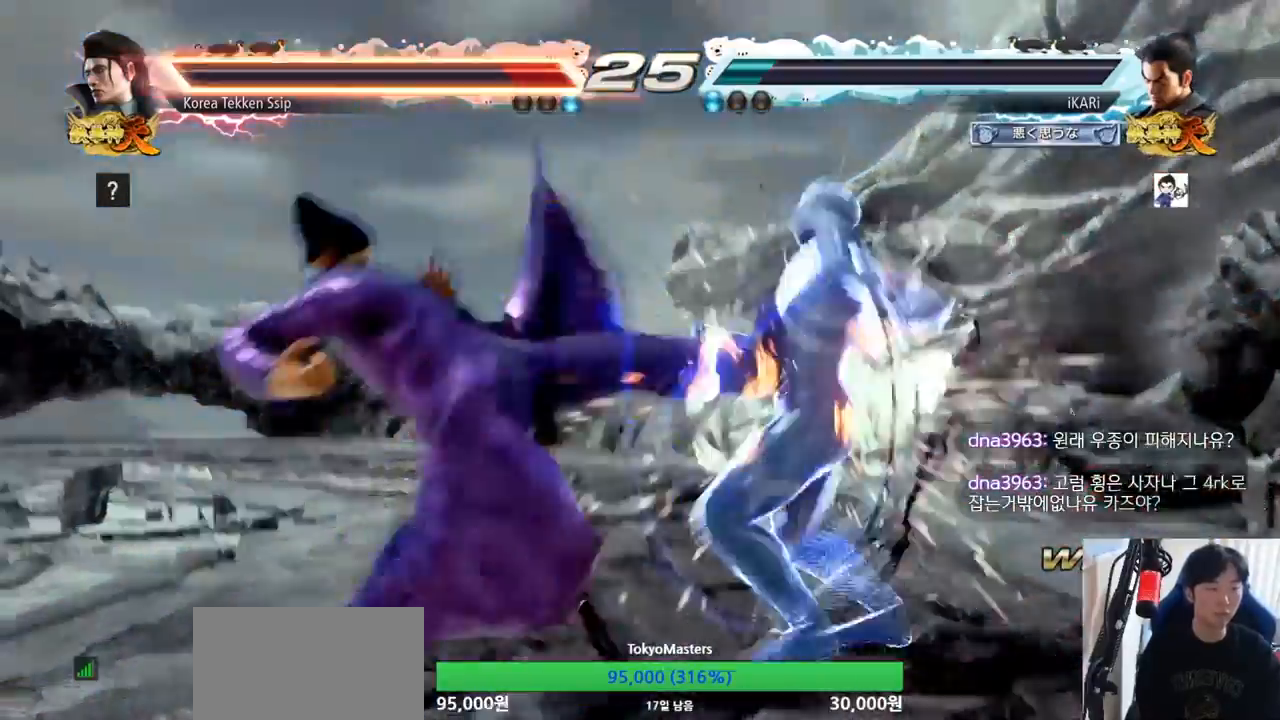
Gameplay with a controller (arcade stick); each line is a JSON object with the inputs held at the frame after it. "events" lists button and stick changes between this image and that frame as [ms after this image, input, new state], when the widget could be followed in between. Not read: L3 R3.
{"buttons": [], "left_stick": "center", "events": [[434, "left_stick", "right"], [501, "left_stick", "center"]]}
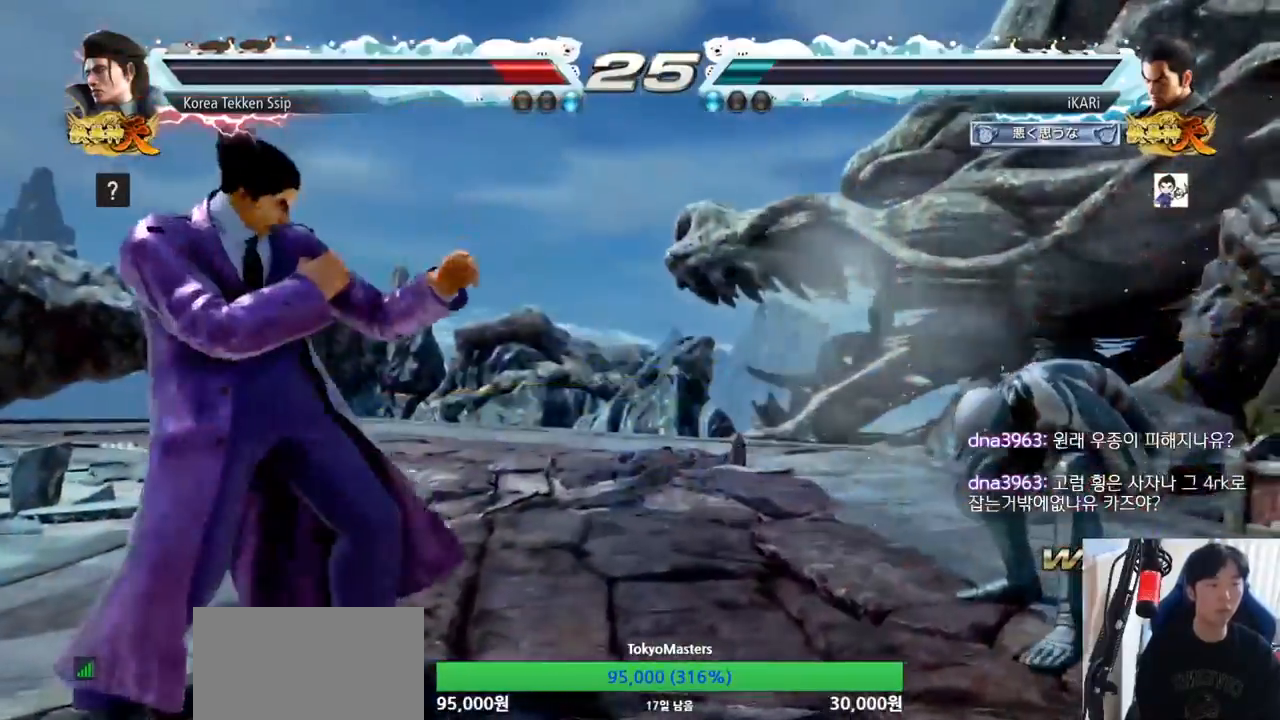
{"buttons": ["SQUARE"], "left_stick": "down-right", "events": [[50, "left_stick", "right"], [467, "left_stick", "down-right"], [500, "SQUARE", "down"]]}
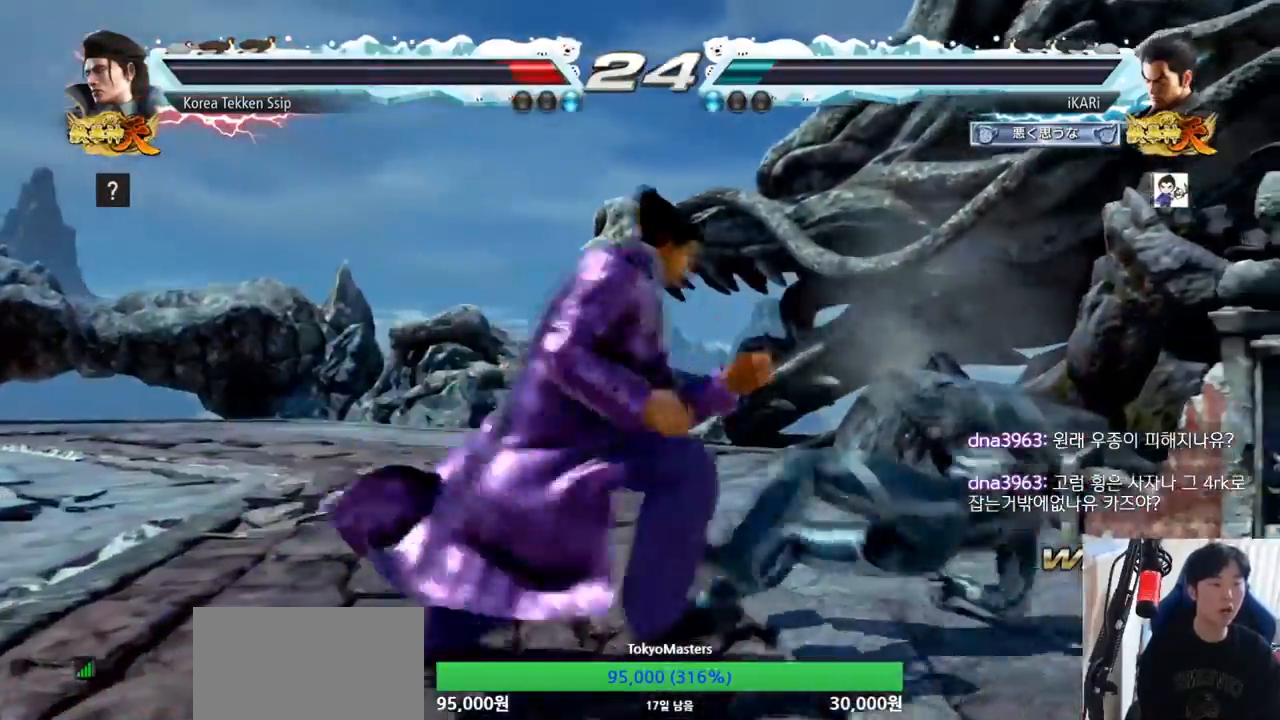
{"buttons": [], "left_stick": "left"}
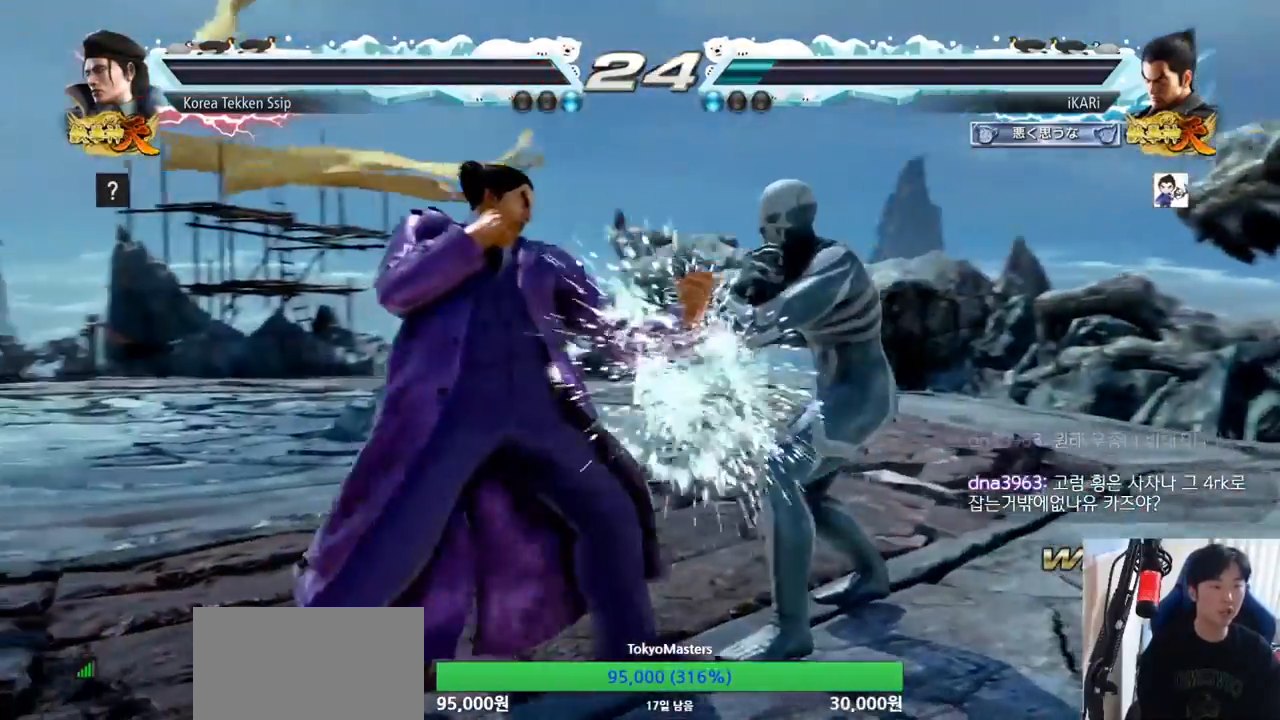
{"buttons": ["TRIANGLE"], "left_stick": "down", "events": [[150, "left_stick", "down"], [250, "left_stick", "left"], [384, "left_stick", "down"], [401, "CIRCLE", "down"], [434, "CIRCLE", "up"], [501, "TRIANGLE", "down"]]}